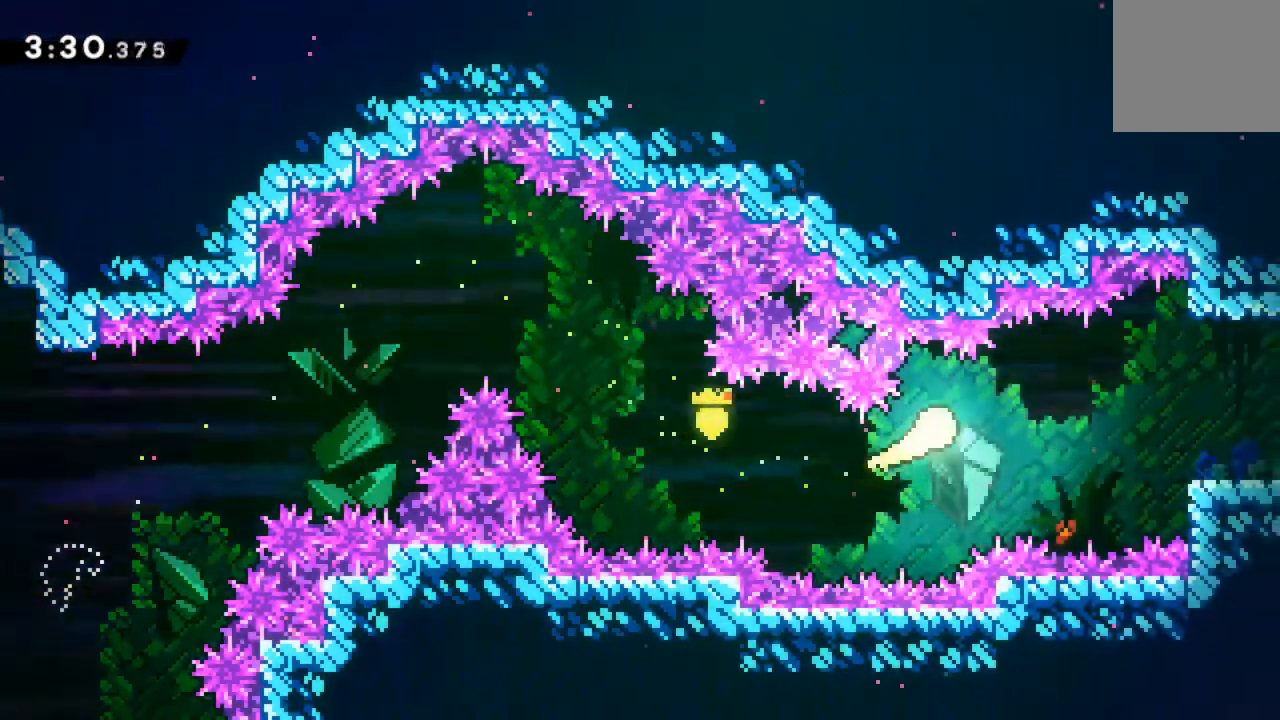
Gameplay with a controller (Xbox layout); each line is a JSON object with the inputs held at the frame after it. "events" lists button and stick changes between this image and that frame as [ms after this image, input, new state], when the widget could be followed in between. Not read: L1 L2 L3 R1 R2 R3 right_stick.
{"buttons": [], "left_stick": "center", "events": [[100, "DPAD_UP", "up"], [200, "X", "down"], [300, "X", "up"], [433, "DPAD_RIGHT", "up"]]}
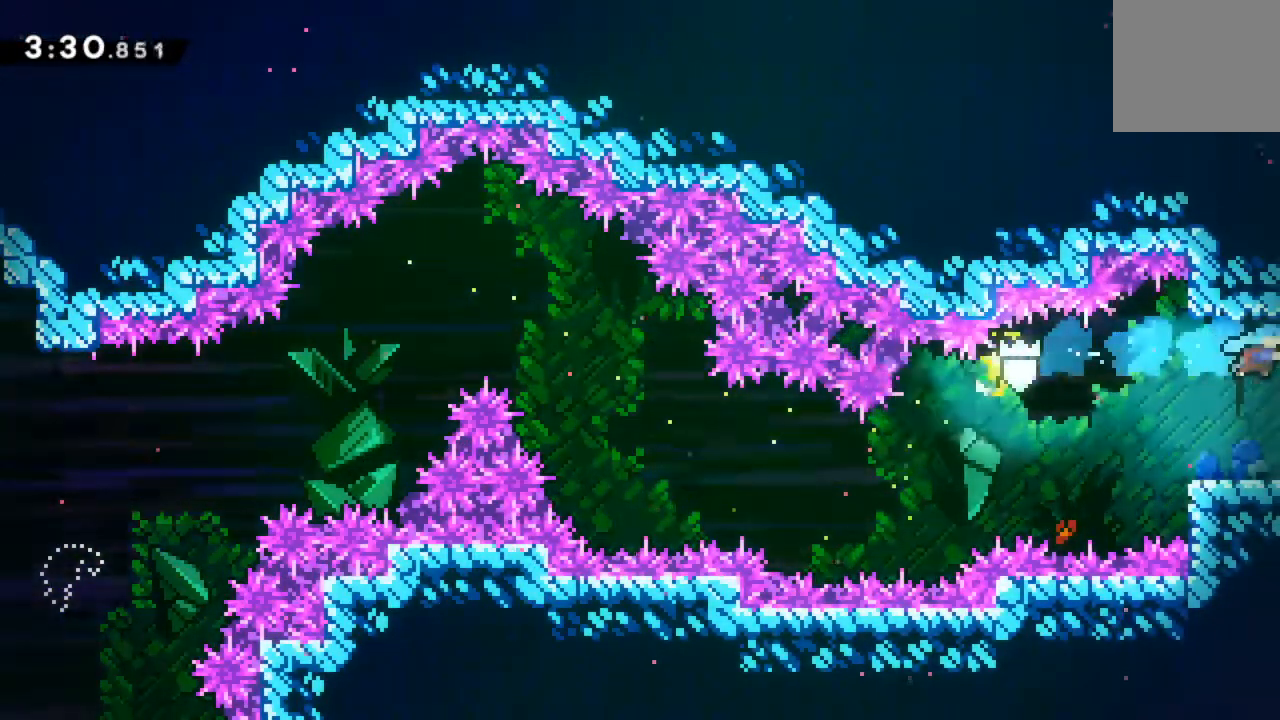
{"buttons": ["DPAD_RIGHT"], "left_stick": "center", "events": [[67, "DPAD_RIGHT", "down"]]}
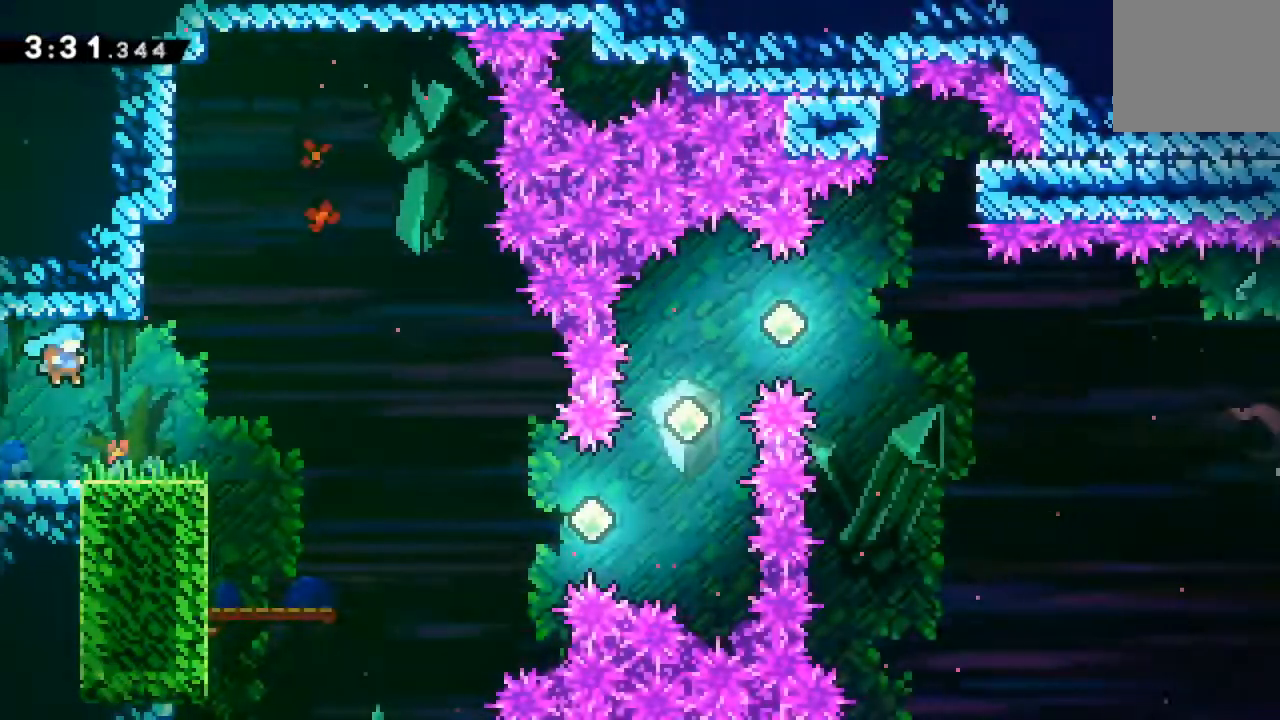
{"buttons": ["DPAD_RIGHT"], "left_stick": "center", "events": []}
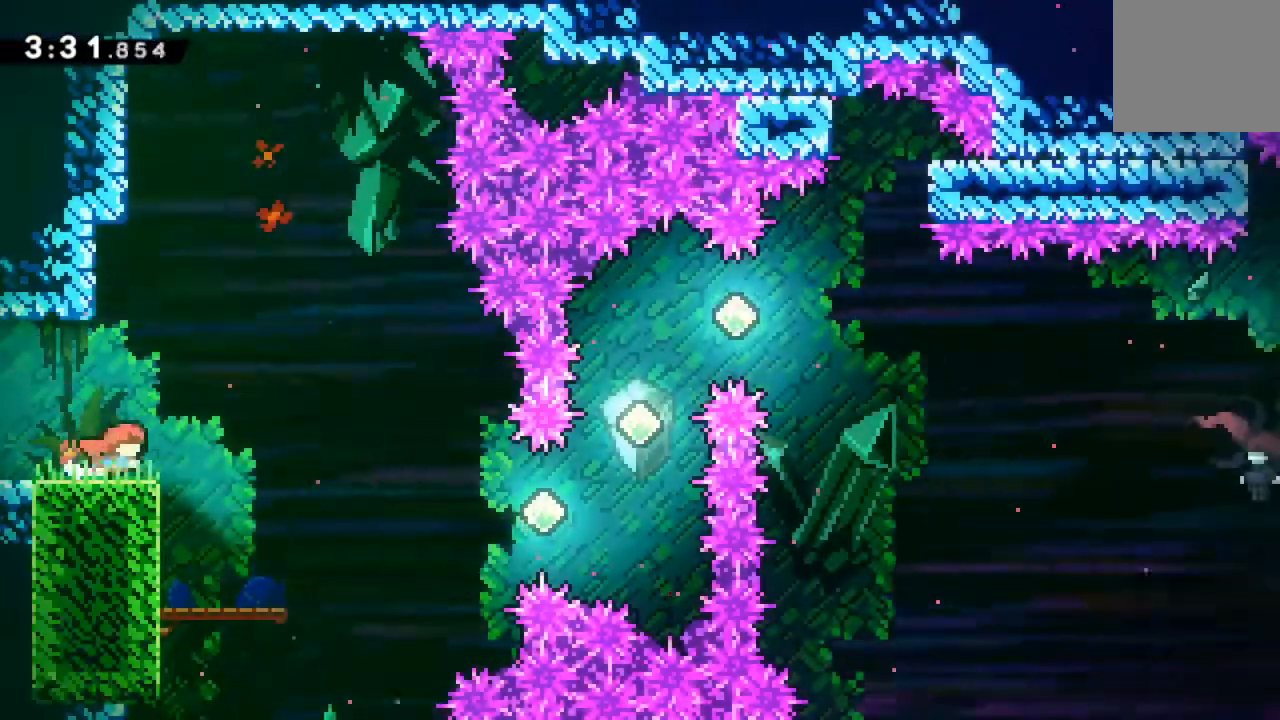
{"buttons": ["A", "DPAD_RIGHT"], "left_stick": "center", "events": [[483, "A", "down"]]}
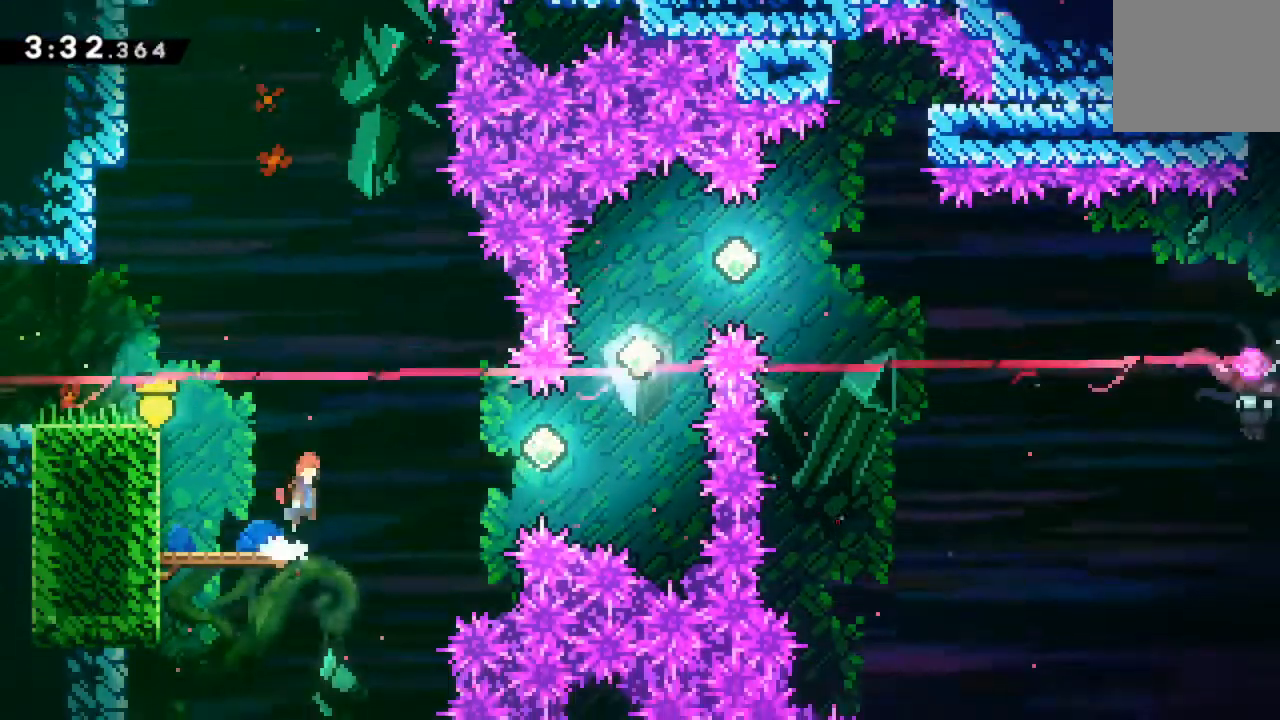
{"buttons": ["X", "DPAD_RIGHT"], "left_stick": "center", "events": [[100, "A", "up"], [267, "X", "down"]]}
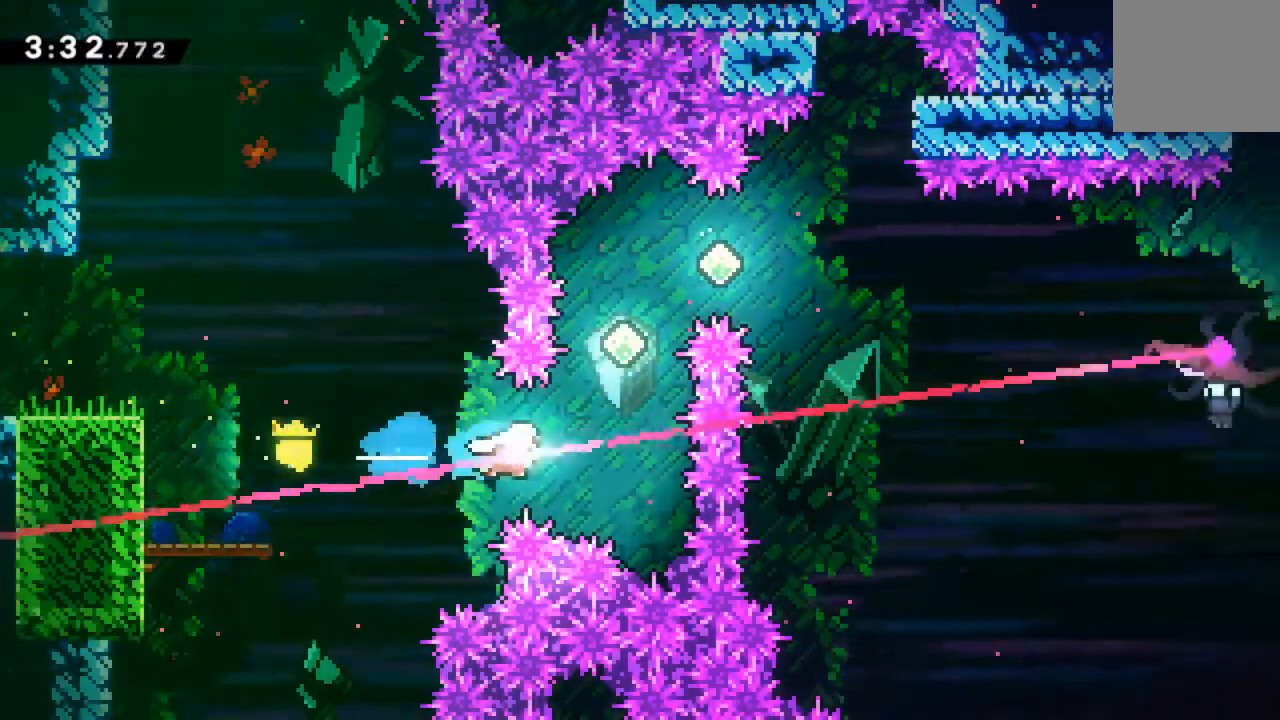
{"buttons": ["DPAD_RIGHT"], "left_stick": "center"}
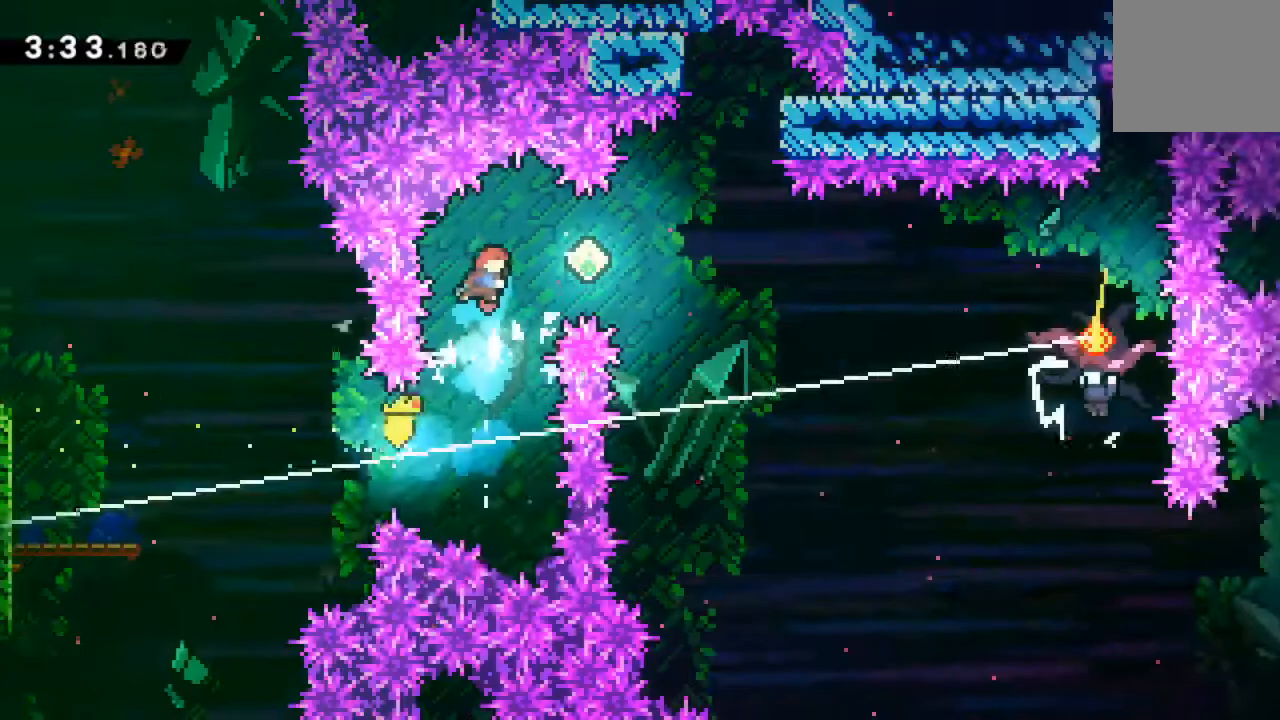
{"buttons": ["DPAD_RIGHT"], "left_stick": "center", "events": [[167, "X", "down"], [450, "X", "up"]]}
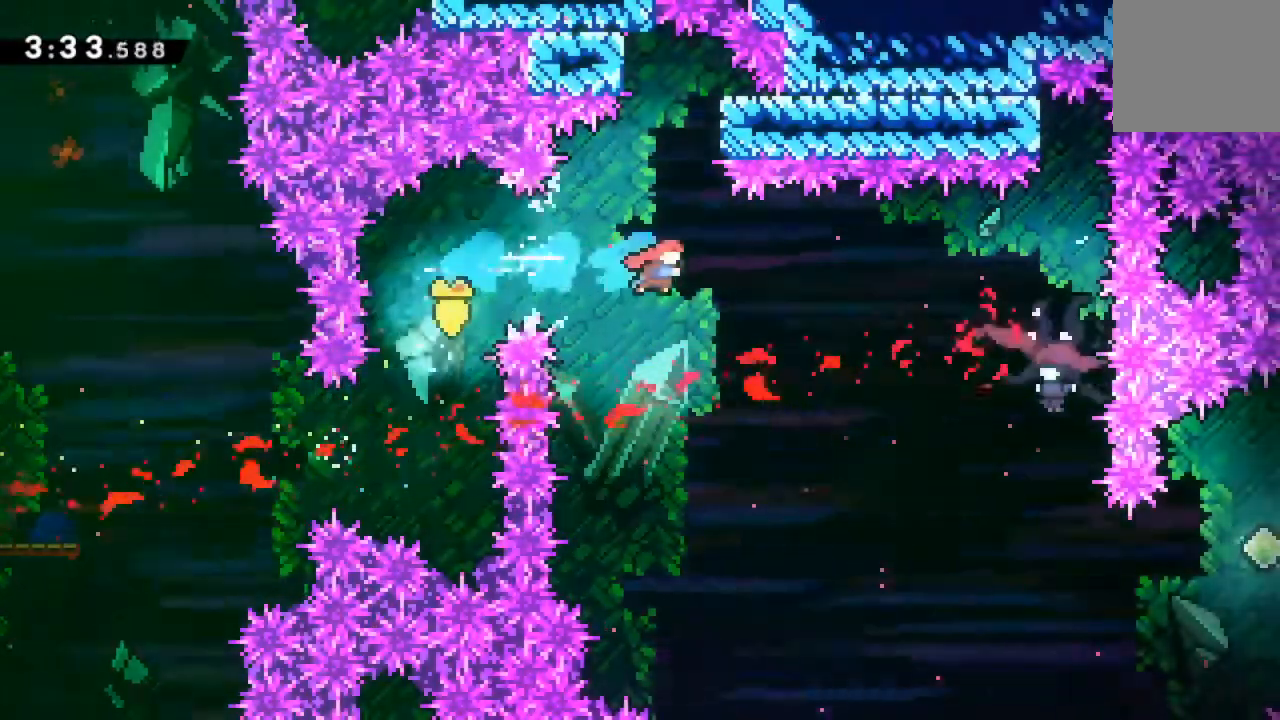
{"buttons": ["X", "DPAD_RIGHT"], "left_stick": "center", "events": [[133, "X", "down"]]}
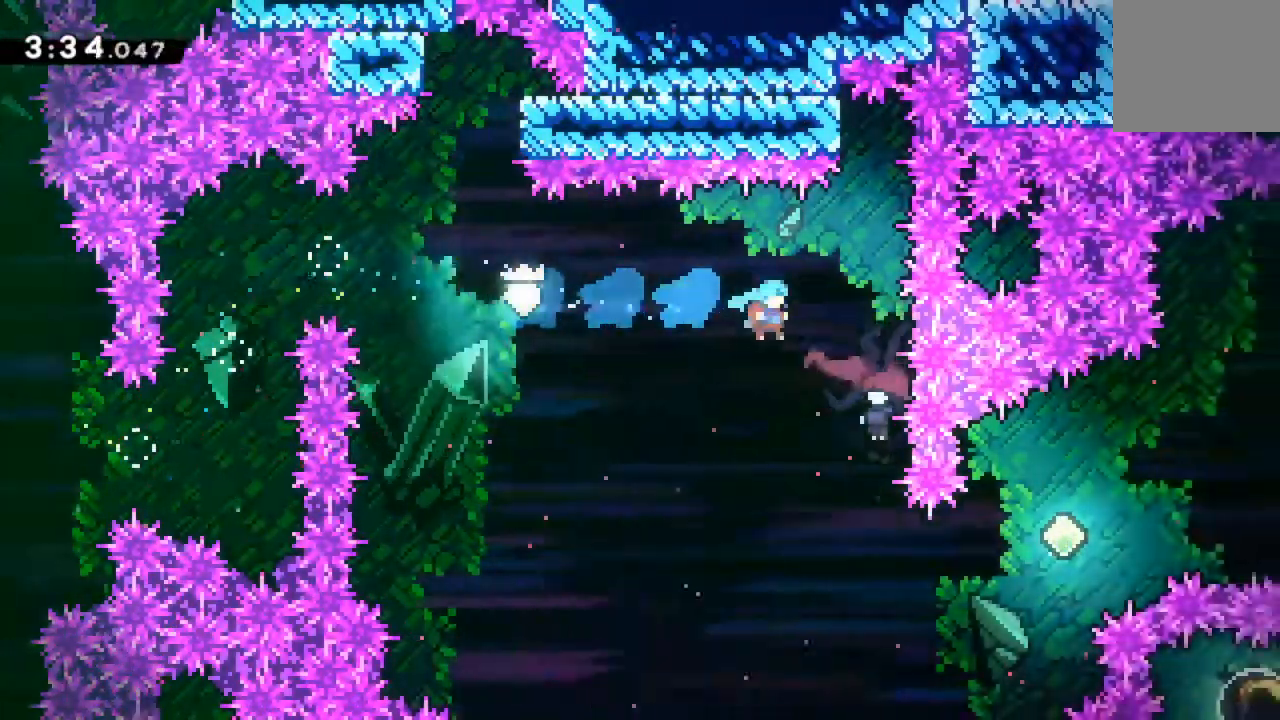
{"buttons": ["DPAD_LEFT"], "left_stick": "center"}
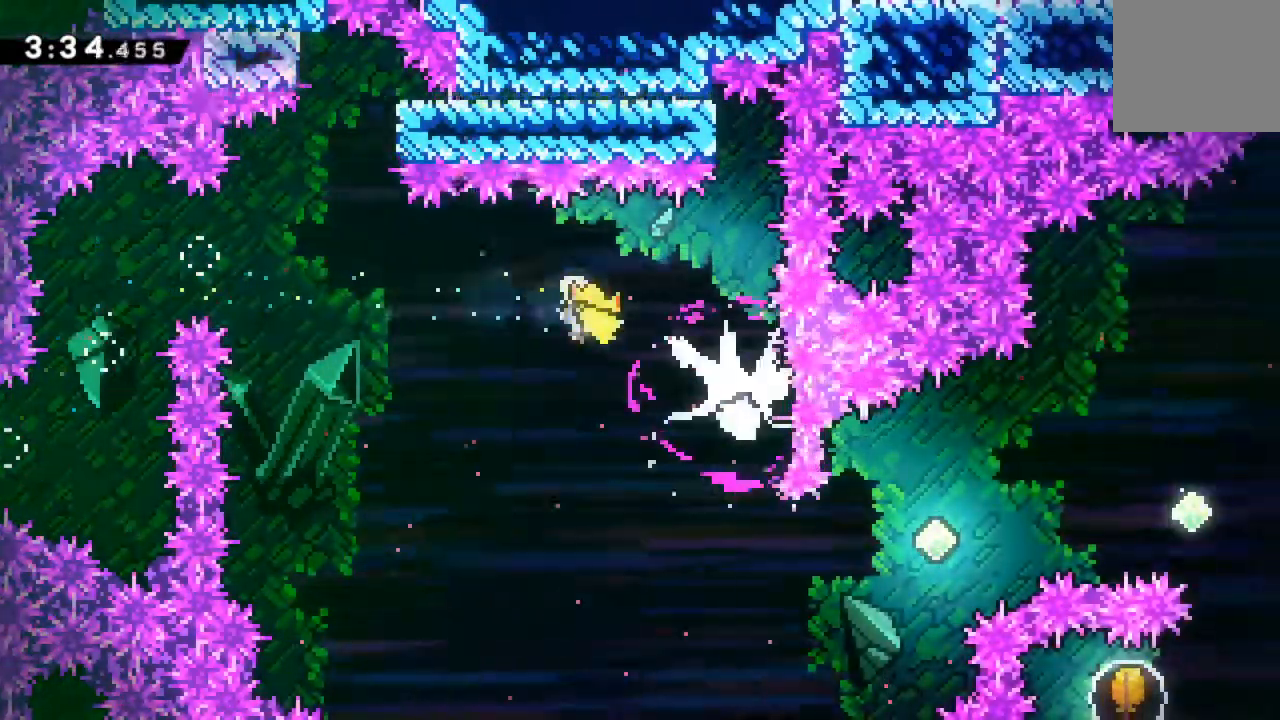
{"buttons": ["X", "DPAD_UP"], "left_stick": "center", "events": [[367, "DPAD_LEFT", "up"], [367, "DPAD_UP", "down"], [367, "X", "down"]]}
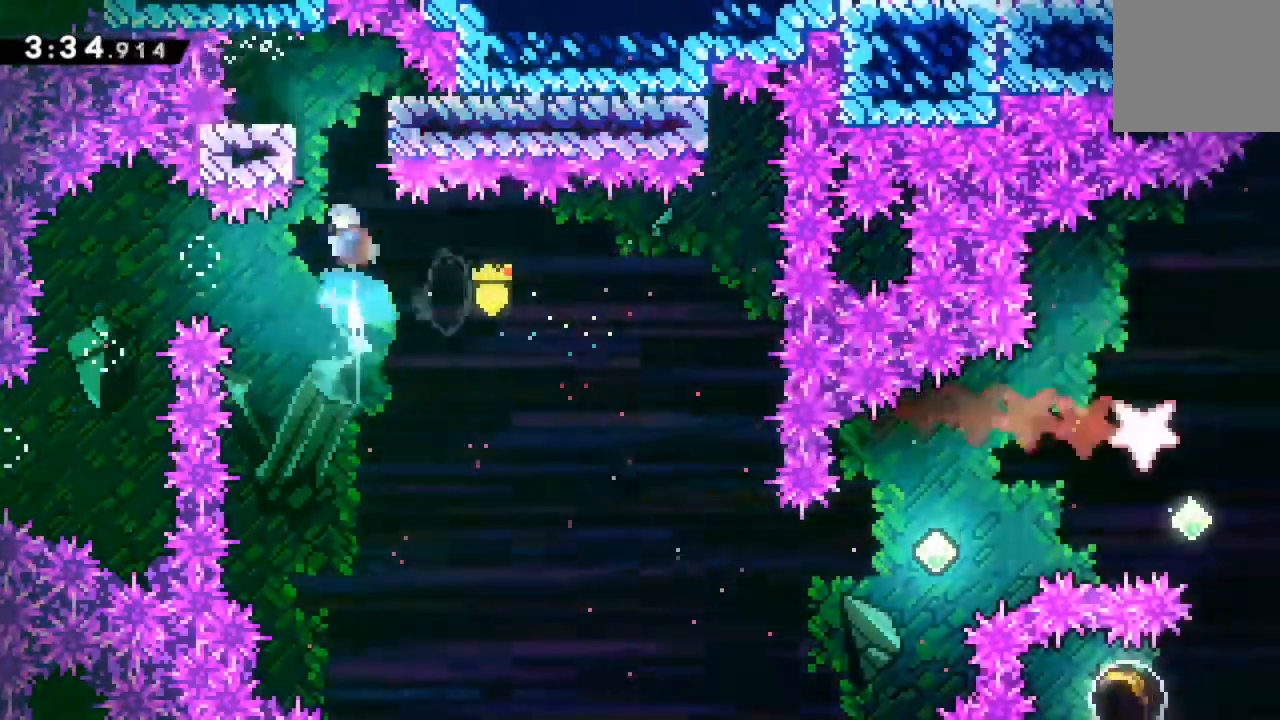
{"buttons": ["DPAD_RIGHT"], "left_stick": "center", "events": [[217, "DPAD_UP", "up"], [233, "DPAD_RIGHT", "down"], [383, "X", "up"]]}
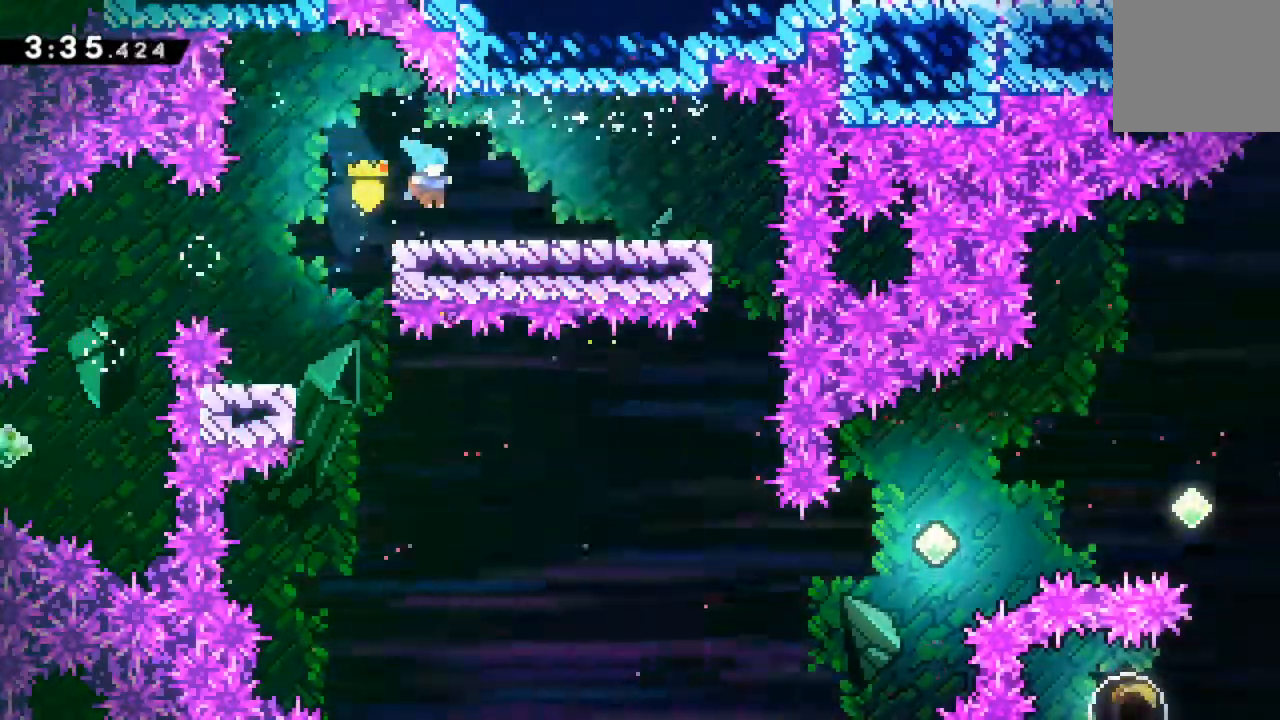
{"buttons": ["DPAD_RIGHT"], "left_stick": "center", "events": [[217, "DPAD_RIGHT", "up"], [267, "A", "down"], [317, "DPAD_RIGHT", "down"], [333, "A", "up"]]}
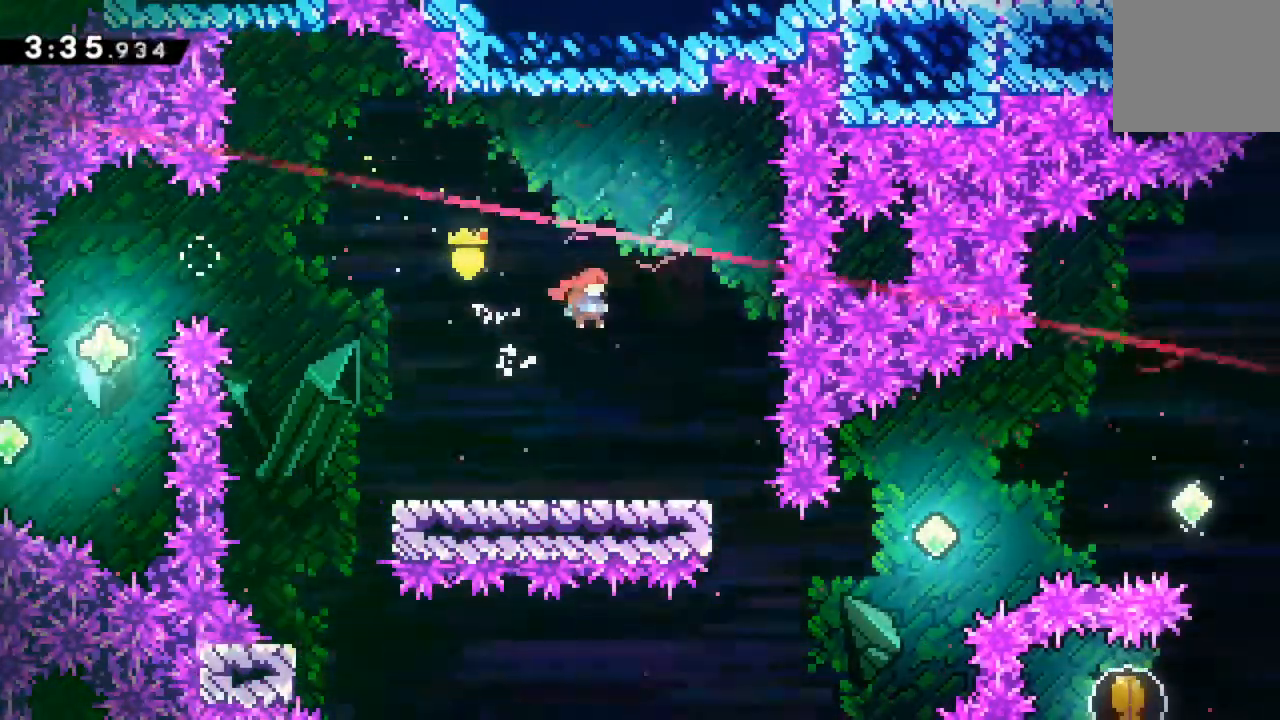
{"buttons": ["DPAD_RIGHT"], "left_stick": "center", "events": []}
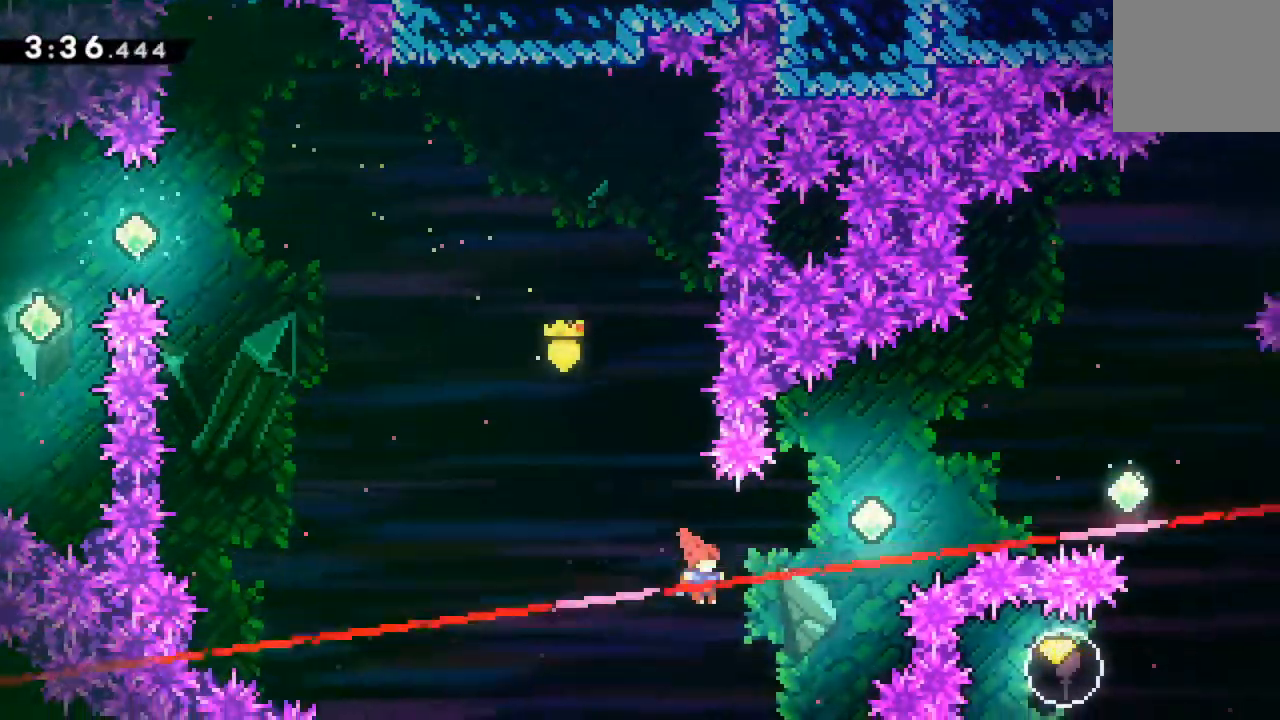
{"buttons": ["DPAD_UP", "DPAD_RIGHT"], "left_stick": "center", "events": [[33, "X", "down"], [67, "DPAD_UP", "down"], [200, "X", "up"]]}
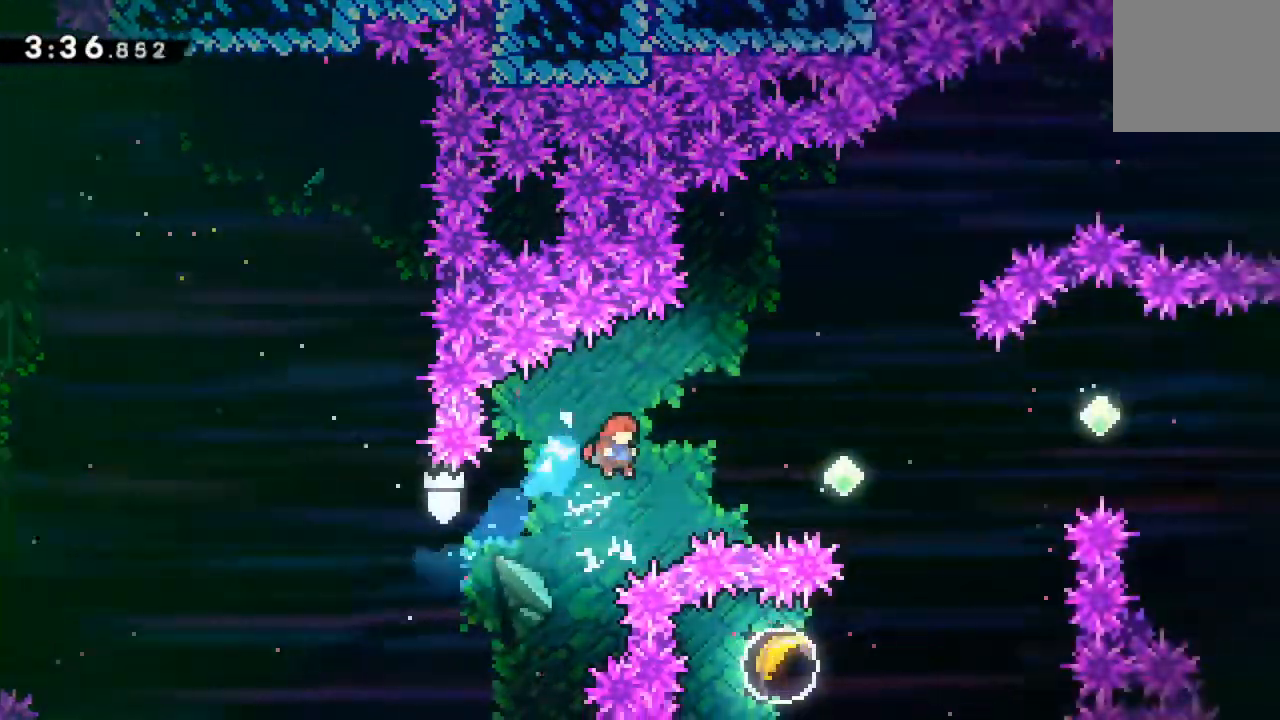
{"buttons": [], "left_stick": "center"}
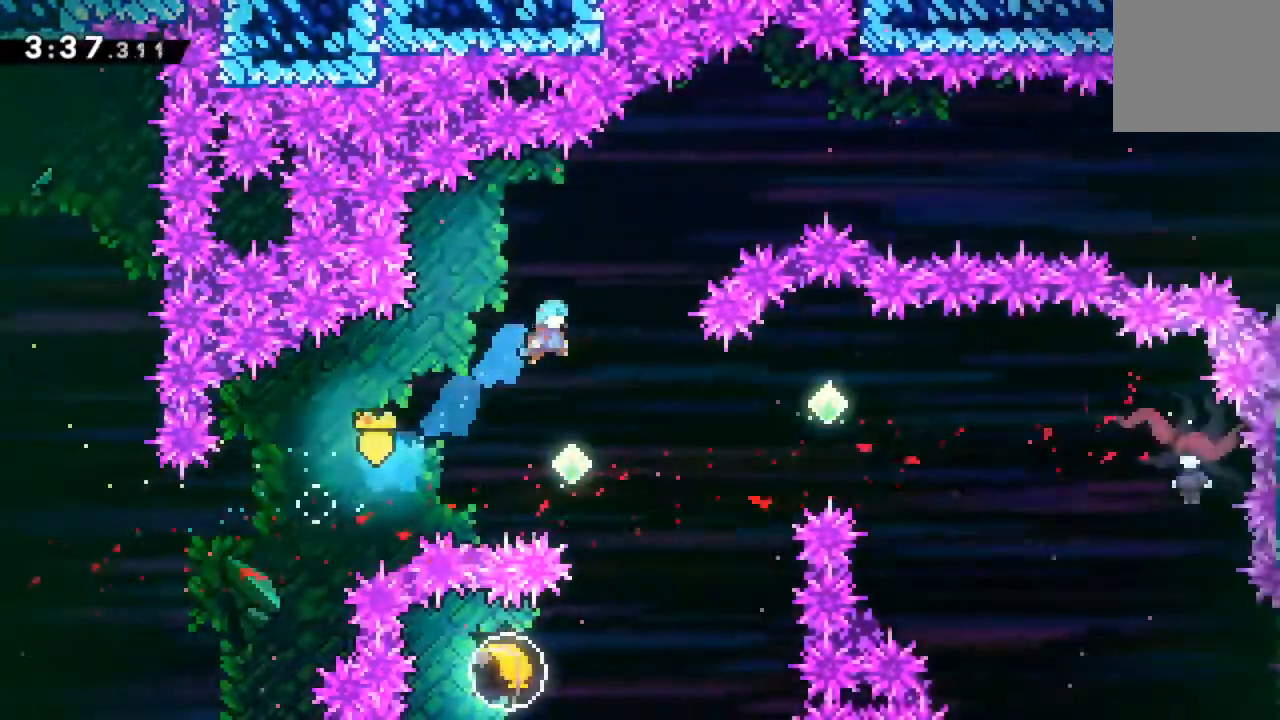
{"buttons": ["X", "DPAD_UP", "DPAD_RIGHT"], "left_stick": "center", "events": [[67, "DPAD_RIGHT", "down"], [450, "DPAD_UP", "down"], [467, "X", "down"]]}
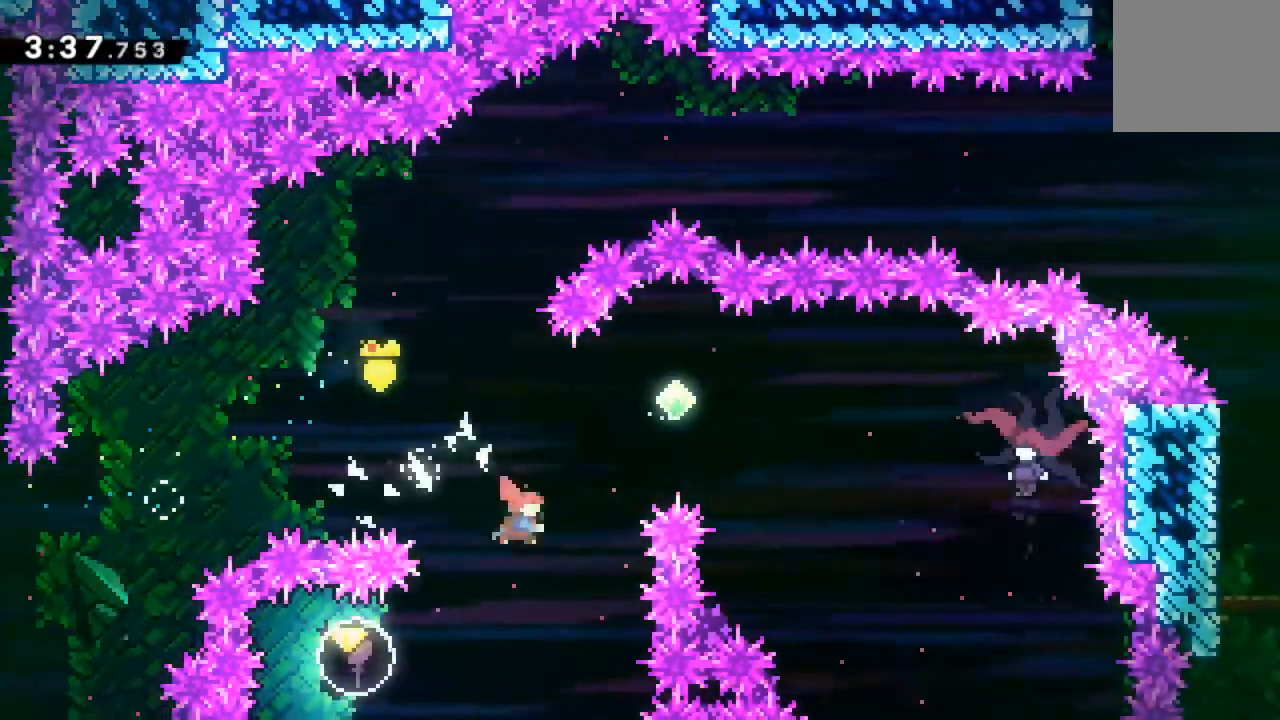
{"buttons": ["DPAD_RIGHT"], "left_stick": "center", "events": [[217, "DPAD_UP", "up"], [250, "X", "up"]]}
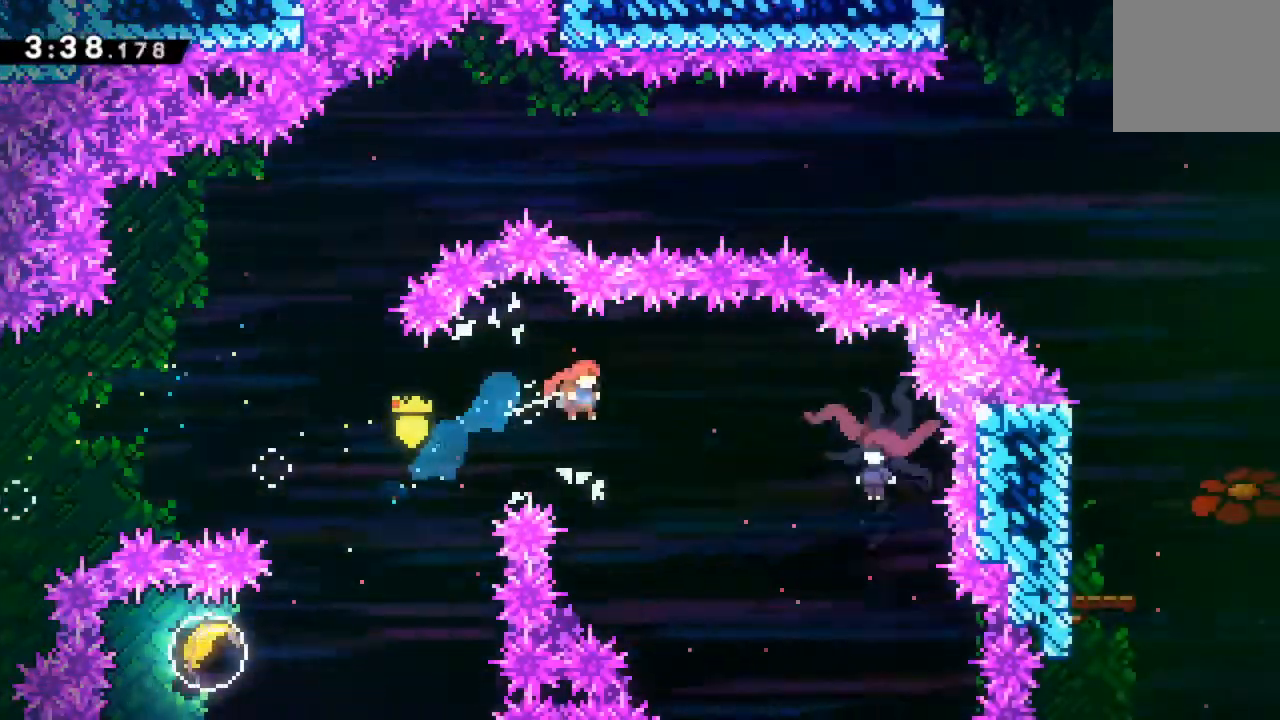
{"buttons": [], "left_stick": "center", "events": [[100, "X", "down"], [467, "X", "up"], [483, "DPAD_RIGHT", "up"]]}
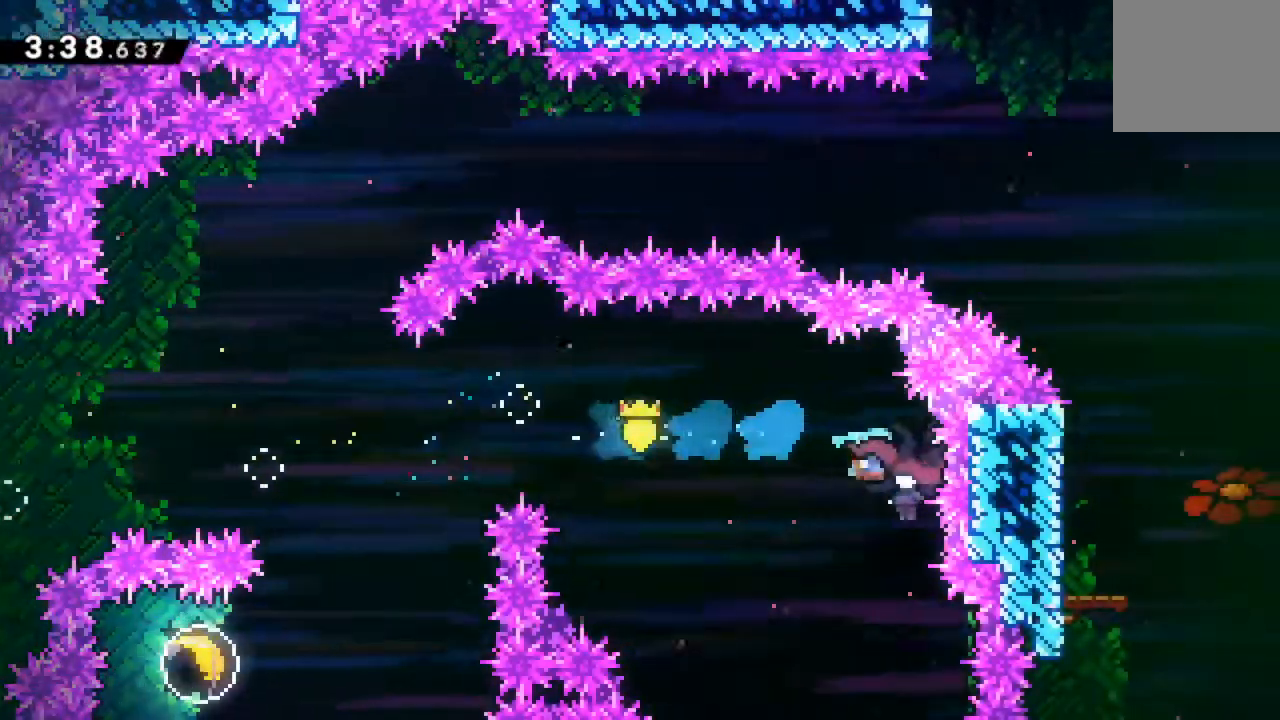
{"buttons": ["DPAD_LEFT"], "left_stick": "center", "events": [[67, "DPAD_LEFT", "down"]]}
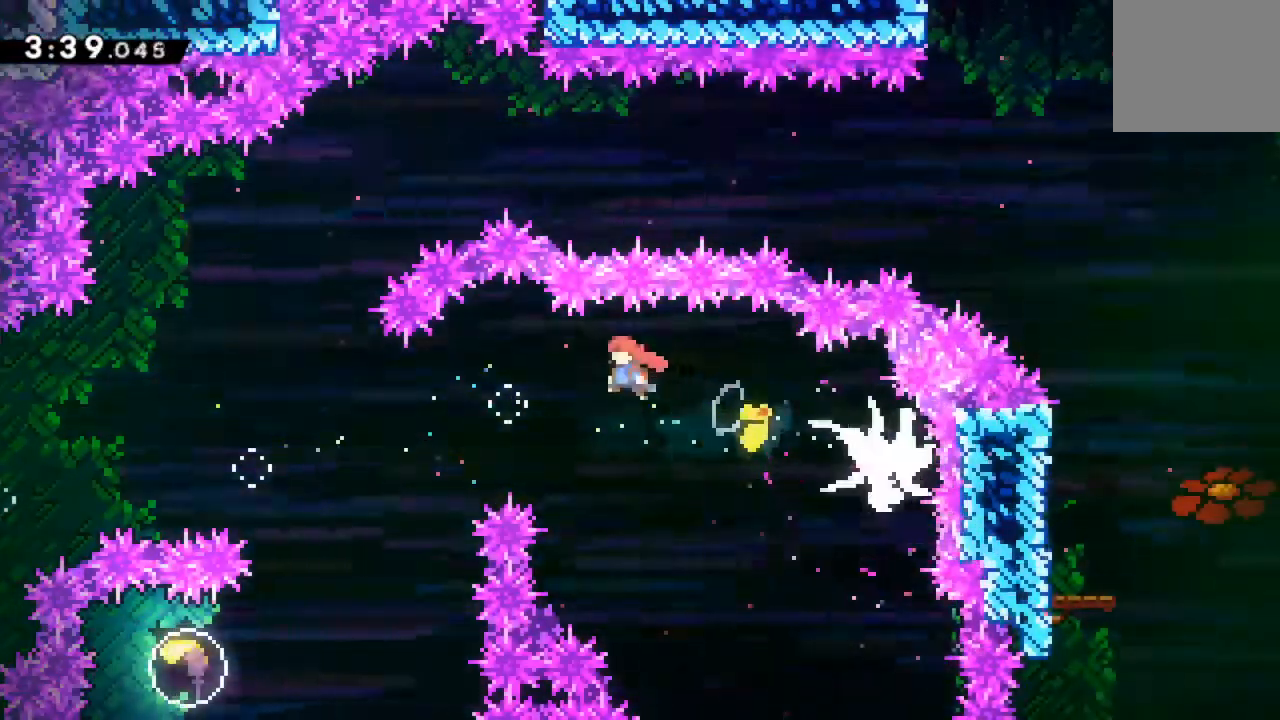
{"buttons": ["DPAD_LEFT"], "left_stick": "center", "events": [[333, "DPAD_LEFT", "up"], [417, "DPAD_LEFT", "down"]]}
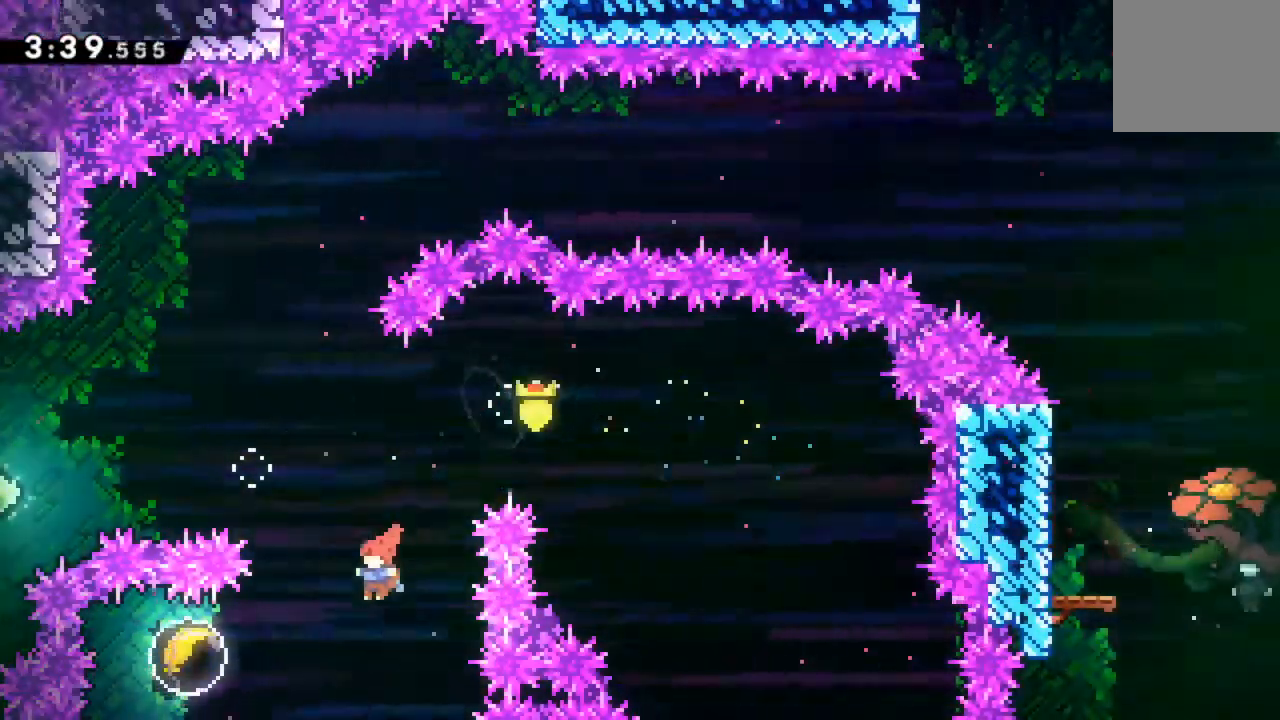
{"buttons": [], "left_stick": "right", "events": [[167, "X", "down"], [283, "DPAD_LEFT", "up"], [283, "X", "up"], [450, "left_stick", "right"]]}
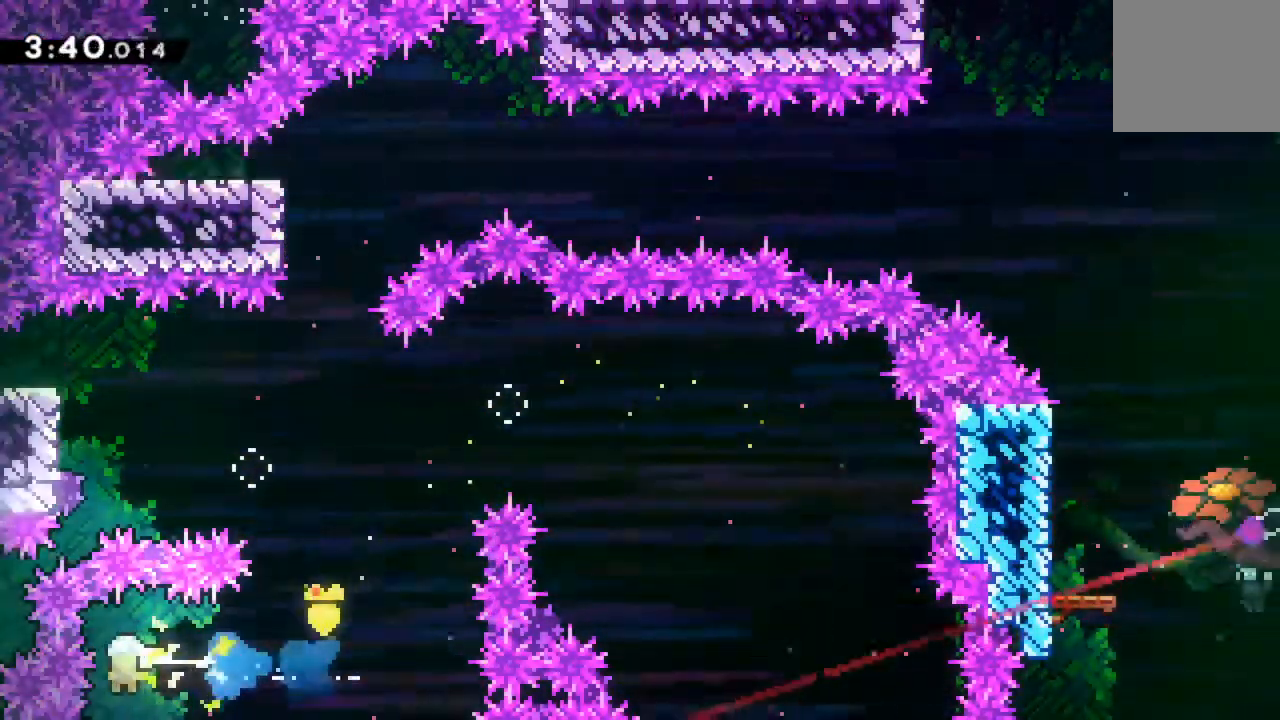
{"buttons": [], "left_stick": "up-right", "events": [[500, "left_stick", "up-right"]]}
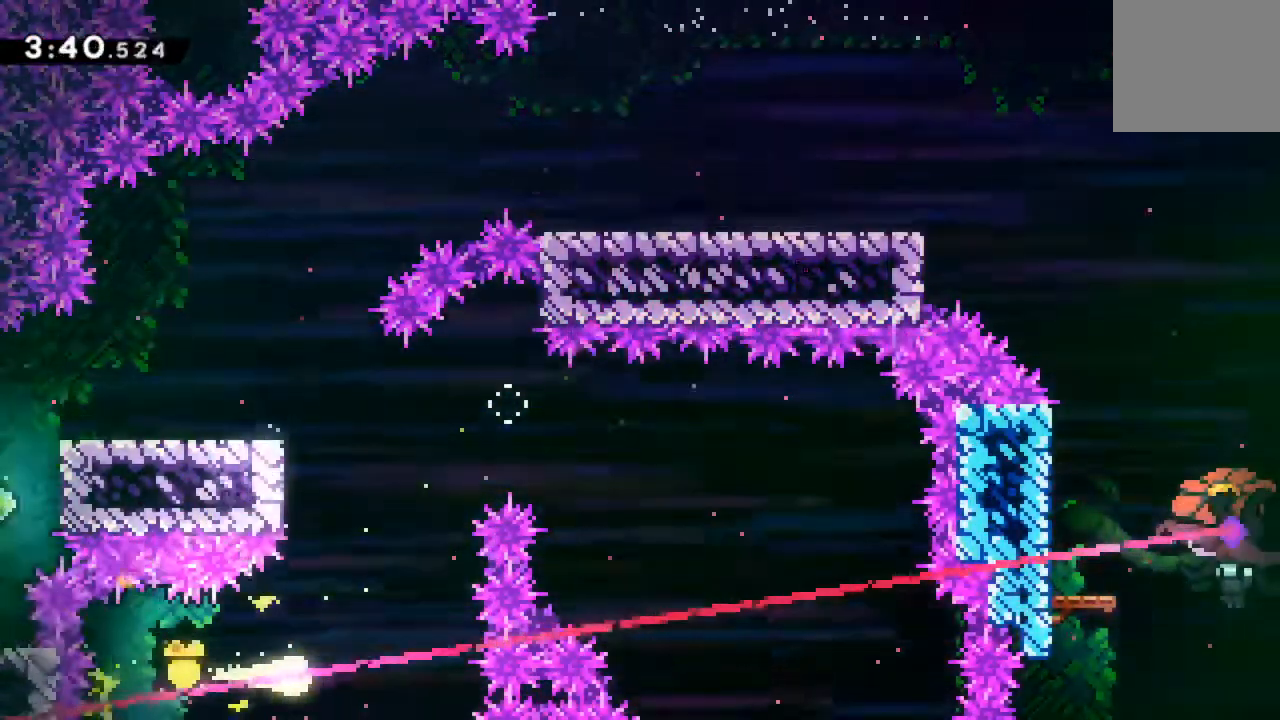
{"buttons": [], "left_stick": "up-left", "events": [[117, "left_stick", "up"], [300, "left_stick", "up-left"]]}
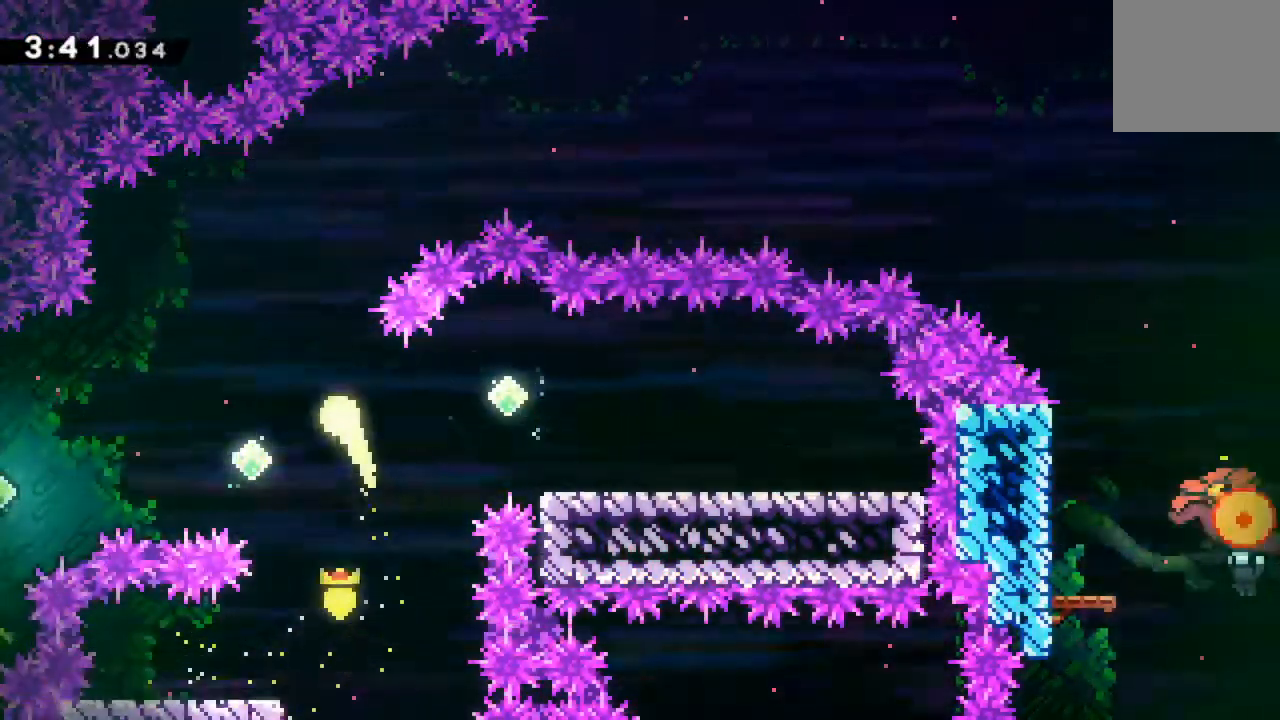
{"buttons": [], "left_stick": "right", "events": [[200, "left_stick", "up-right"], [317, "left_stick", "right"]]}
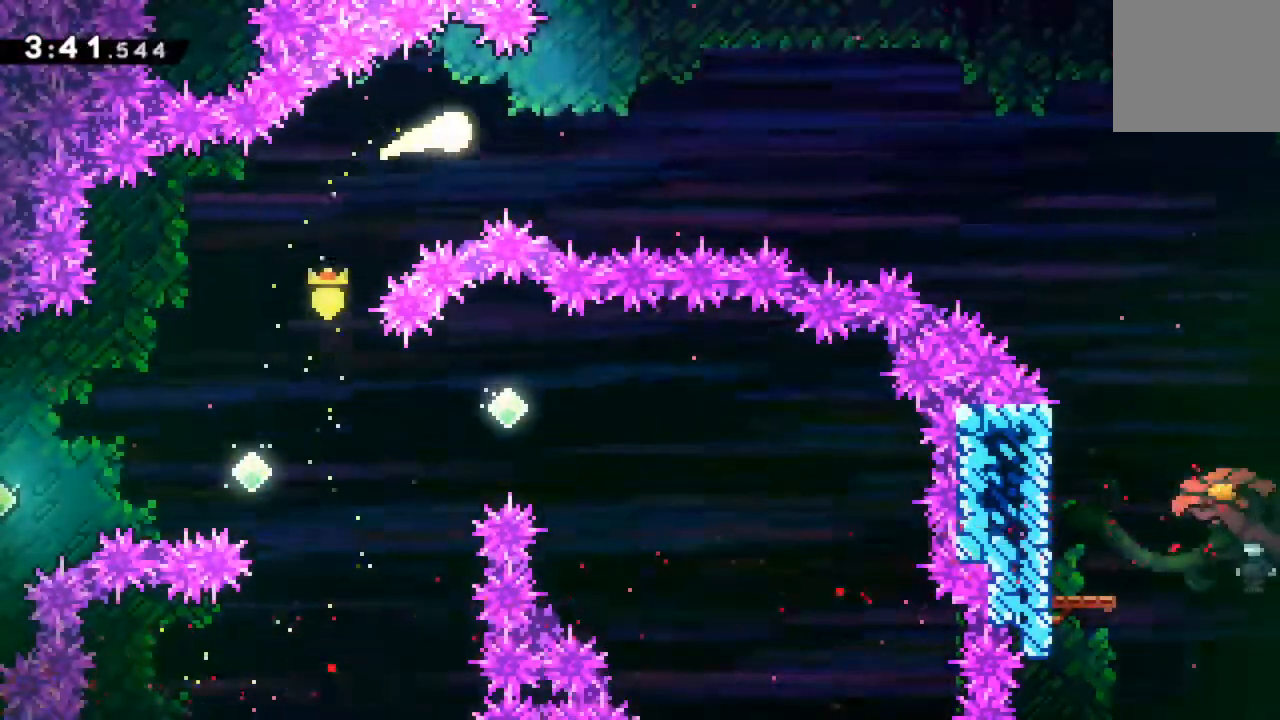
{"buttons": [], "left_stick": "right", "events": []}
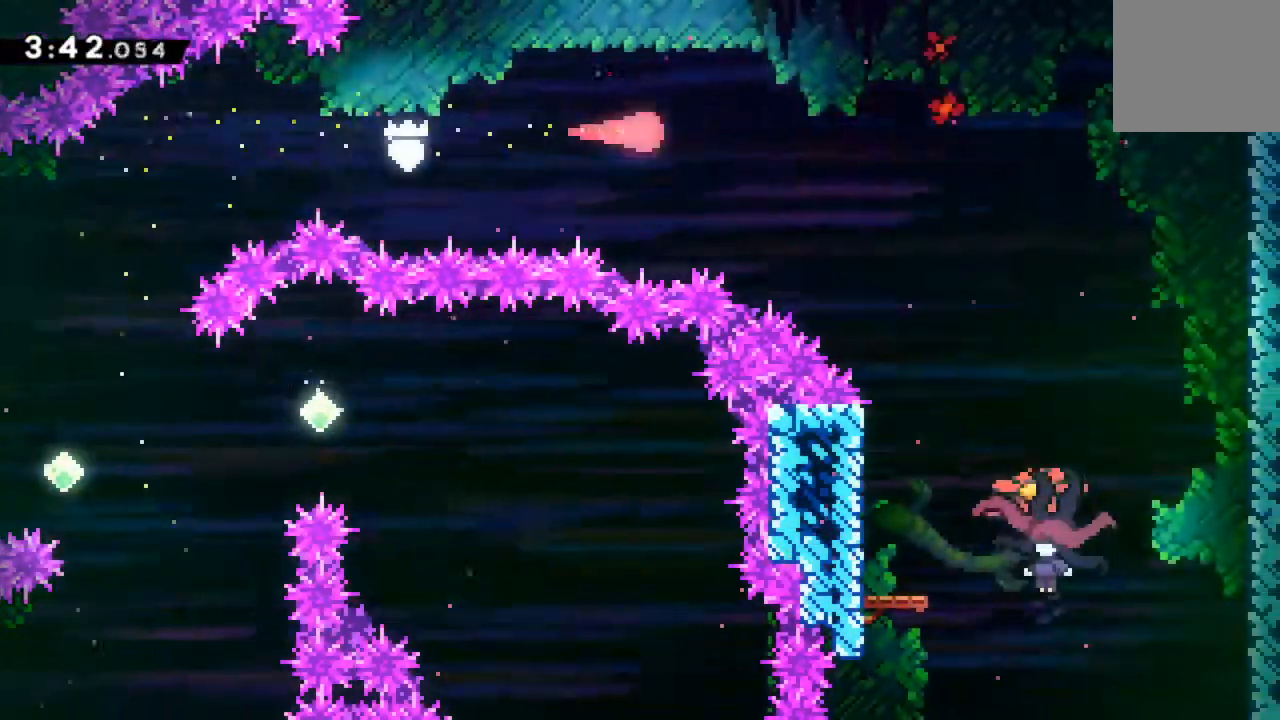
{"buttons": [], "left_stick": "down-right", "events": [[300, "left_stick", "down-right"]]}
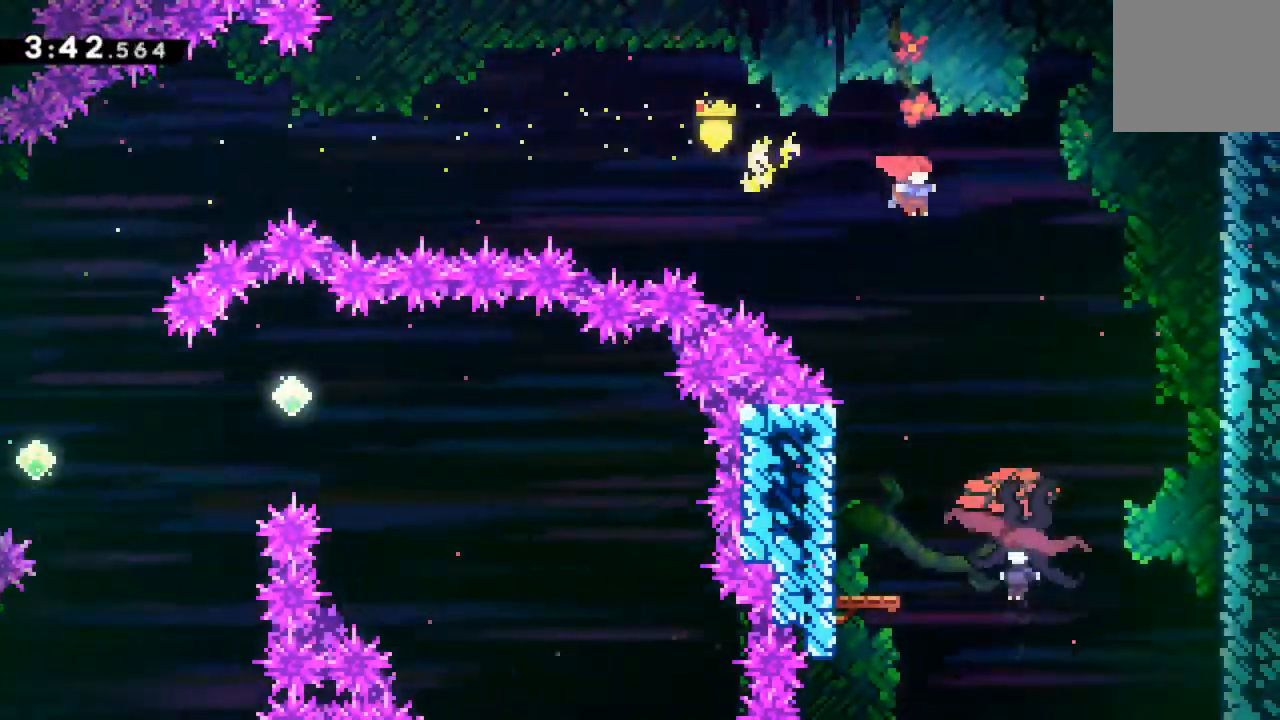
{"buttons": [], "left_stick": "center", "events": [[133, "left_stick", "center"], [283, "DPAD_RIGHT", "down"], [417, "DPAD_RIGHT", "up"]]}
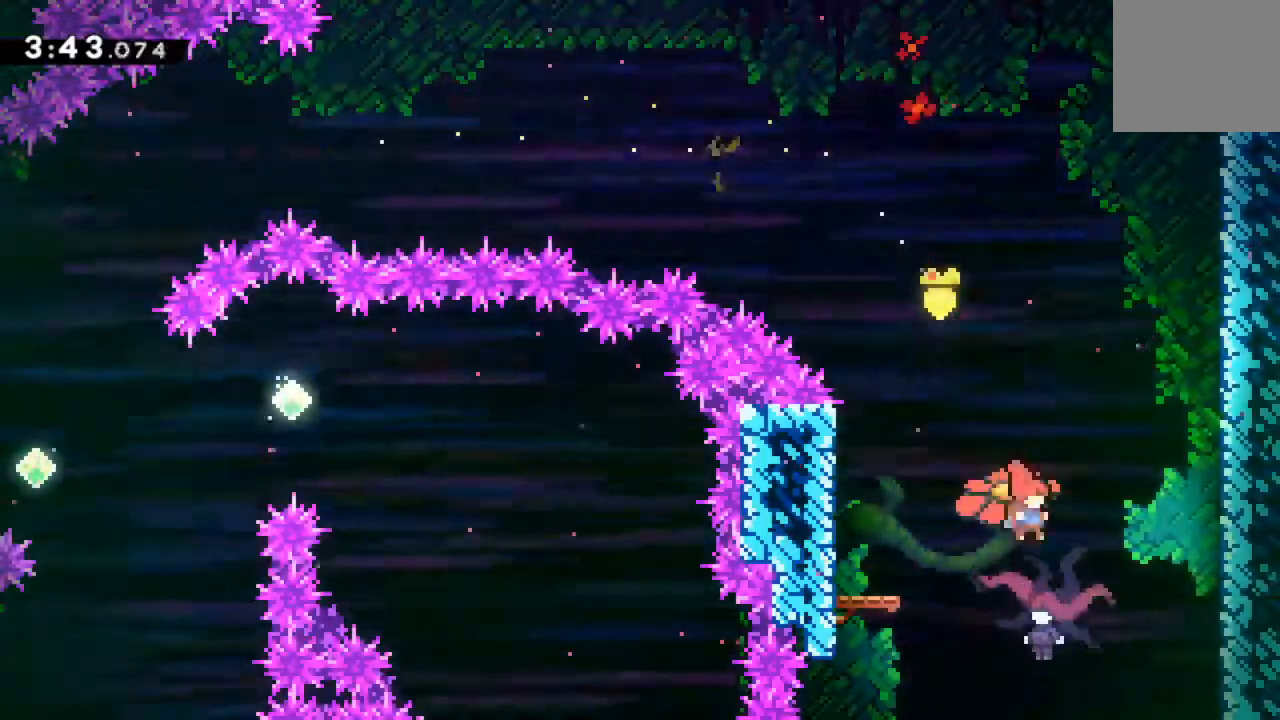
{"buttons": ["DPAD_LEFT"], "left_stick": "center", "events": [[100, "DPAD_LEFT", "down"]]}
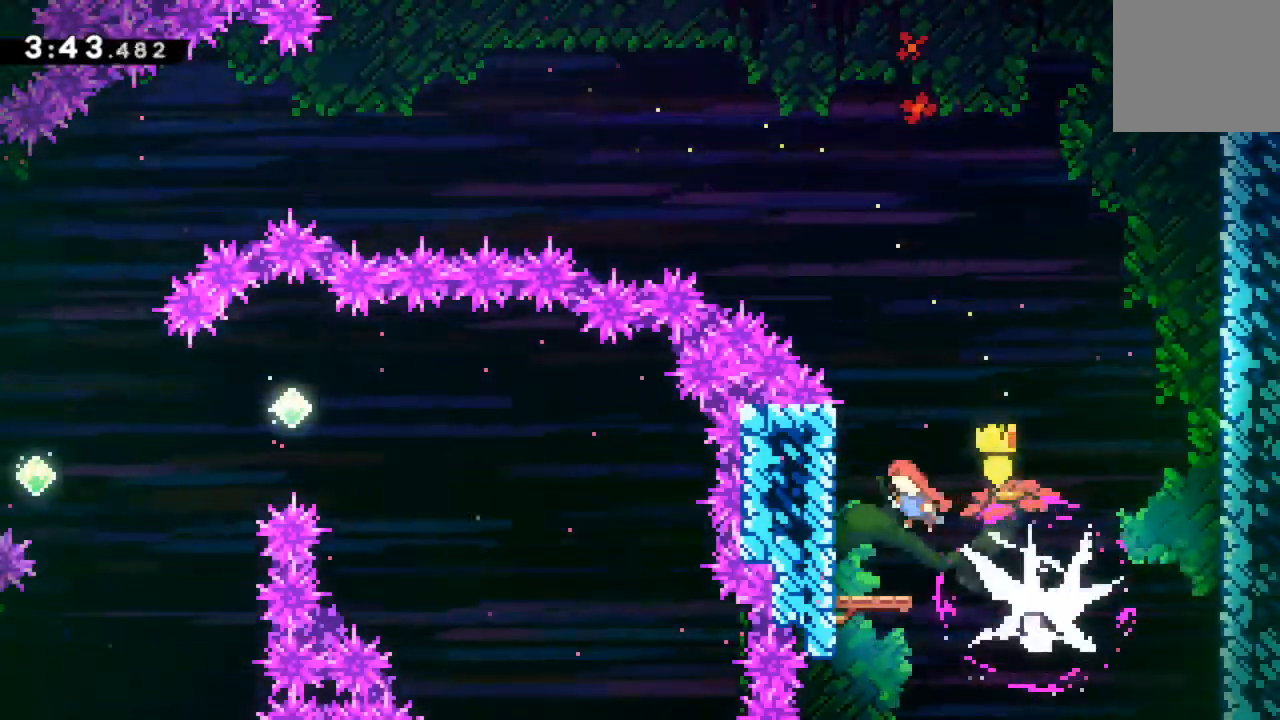
{"buttons": ["DPAD_RIGHT"], "left_stick": "center", "events": [[33, "DPAD_LEFT", "up"], [467, "DPAD_RIGHT", "down"]]}